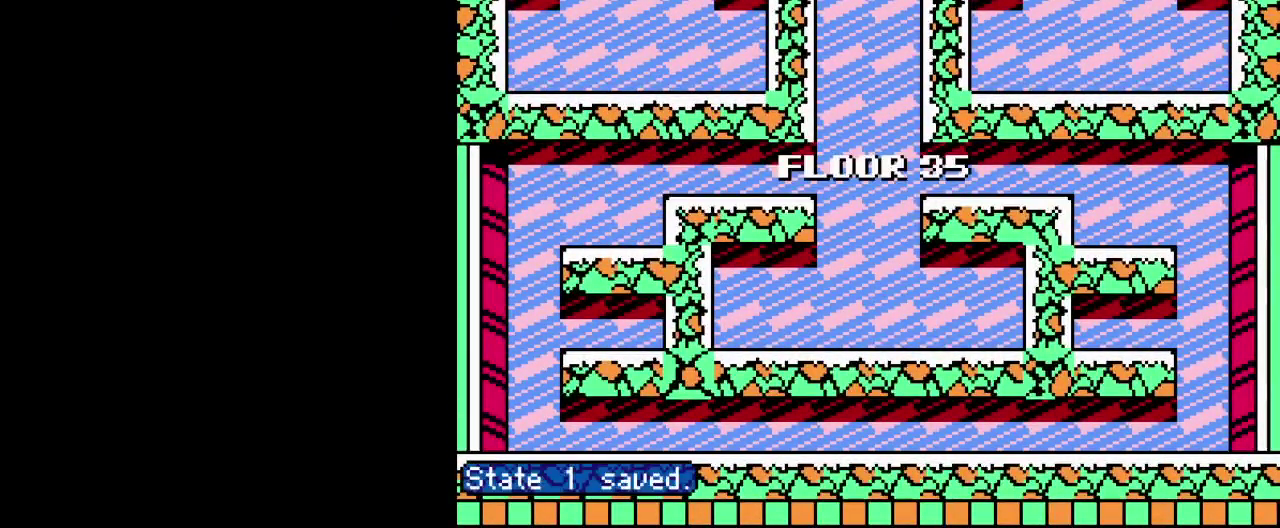
Gameplay with a controller (Nintendo layout); each line is a JSON object with the inputs held at the frame after it. "events" lists button and stick changes between this image and that frame as [ms after this image, input, new state], when the widget could be followed in between. Not read: DPAD_LEFT DPAD_RIGHT L3 R3.
{"buttons": [], "events": []}
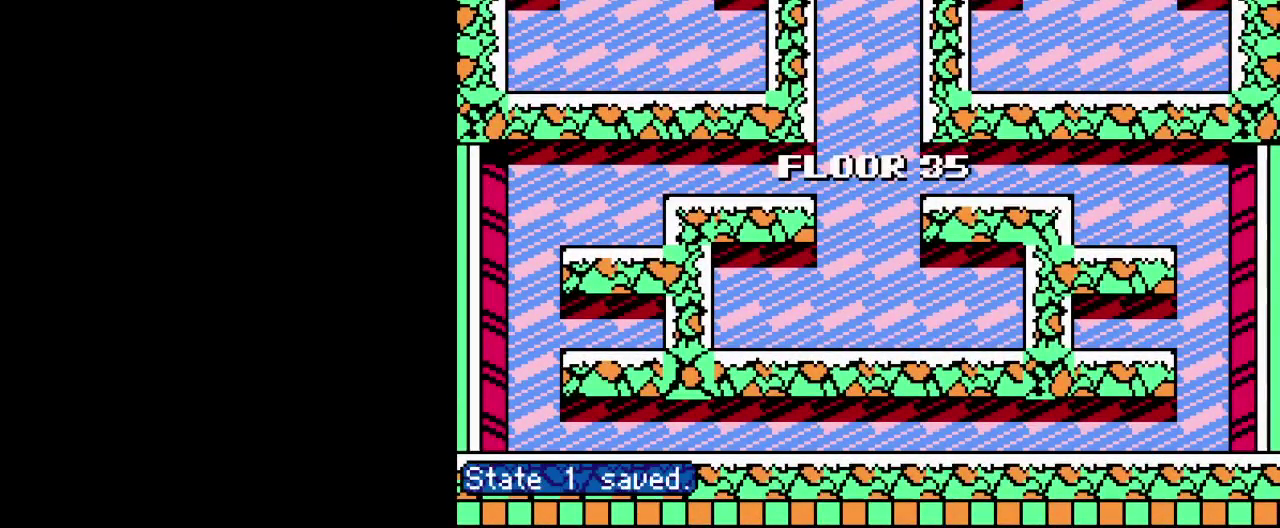
{"buttons": [], "events": []}
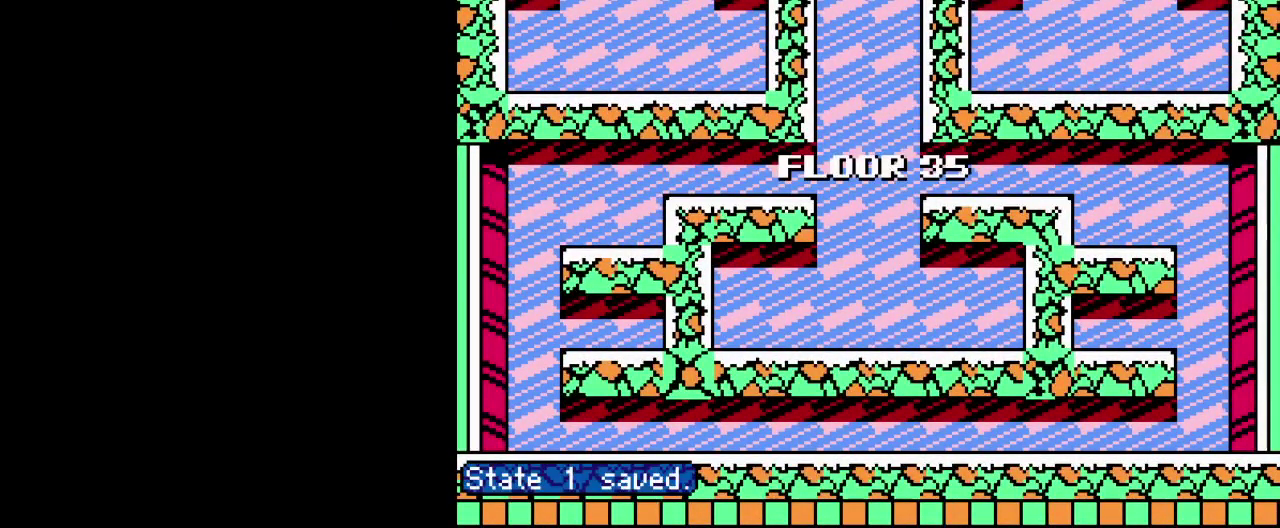
{"buttons": [], "events": []}
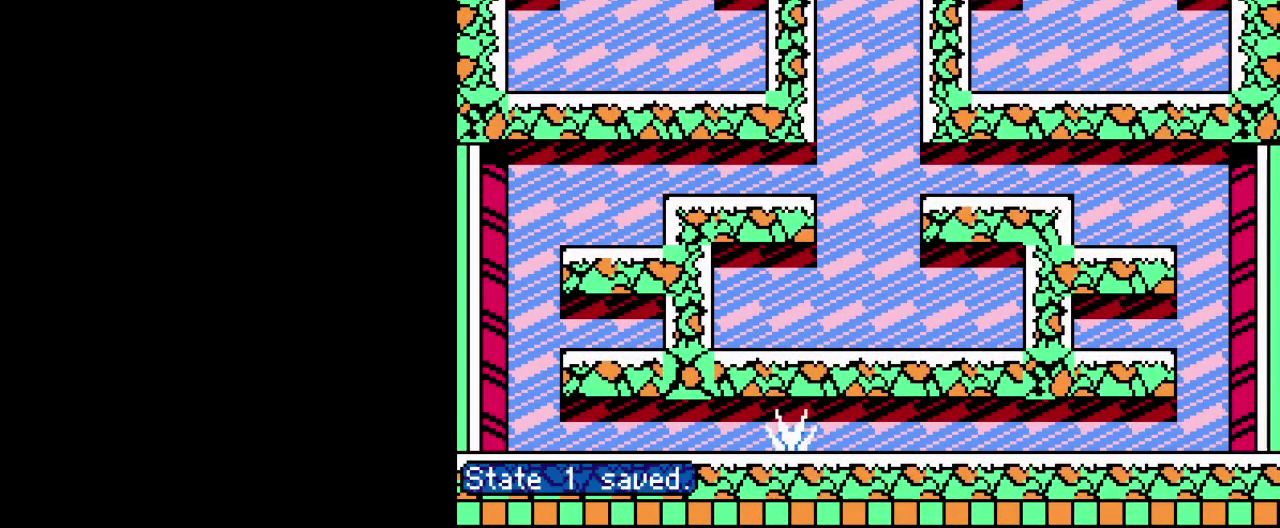
{"buttons": [], "events": []}
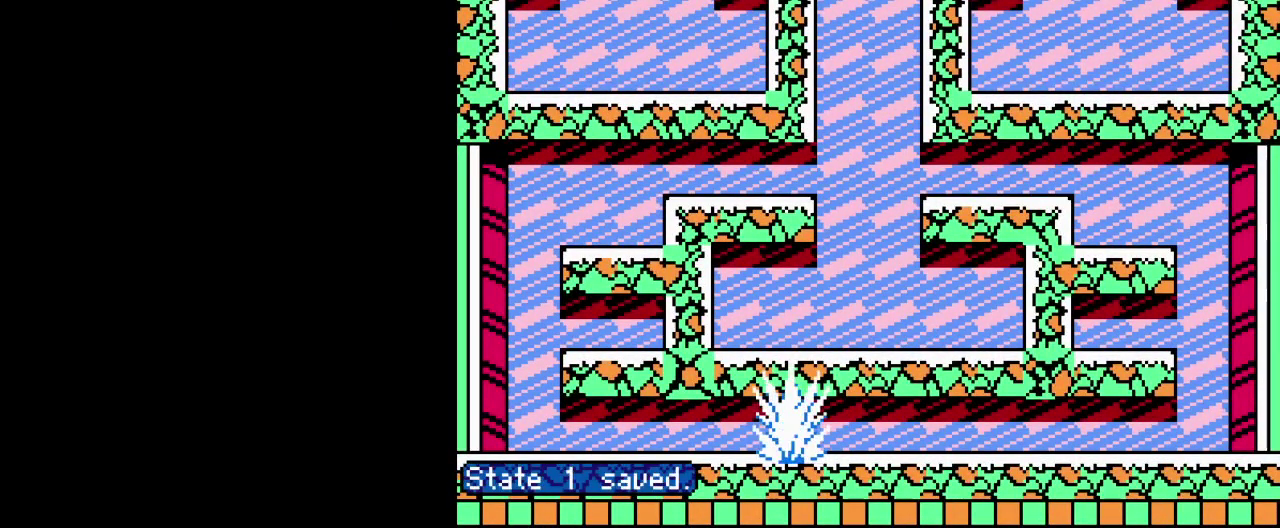
{"buttons": [], "events": []}
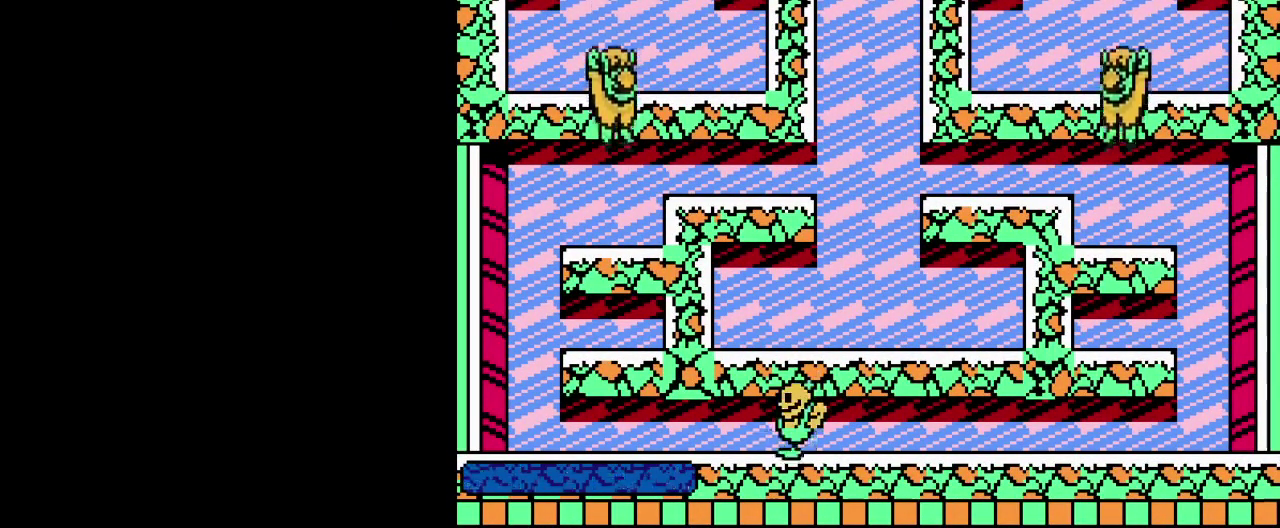
{"buttons": ["START"], "events": [[417, "START", "down"]]}
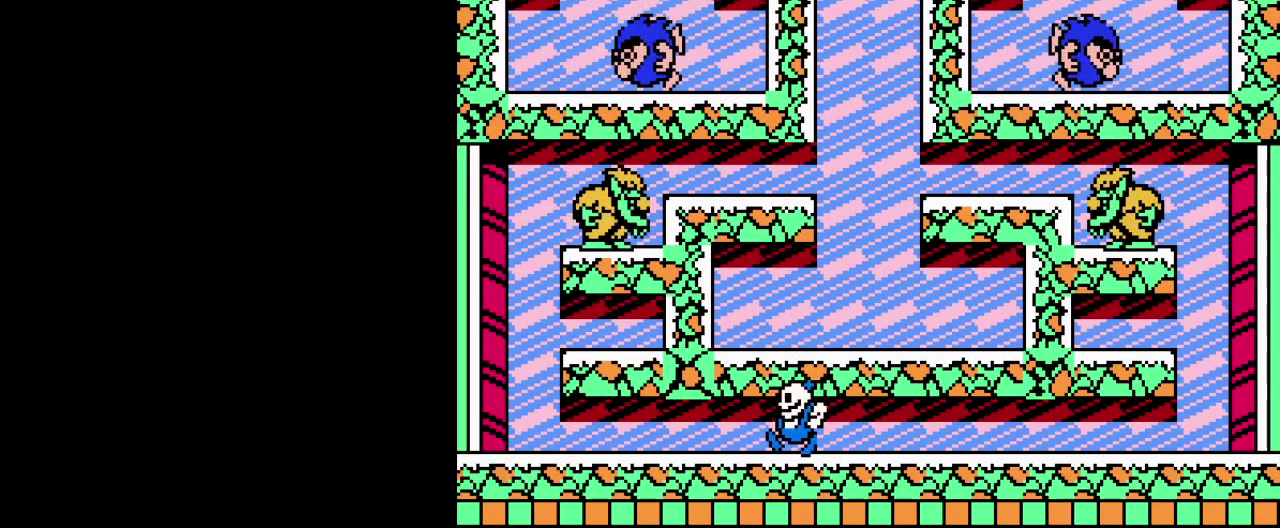
{"buttons": [], "events": [[134, "START", "up"]]}